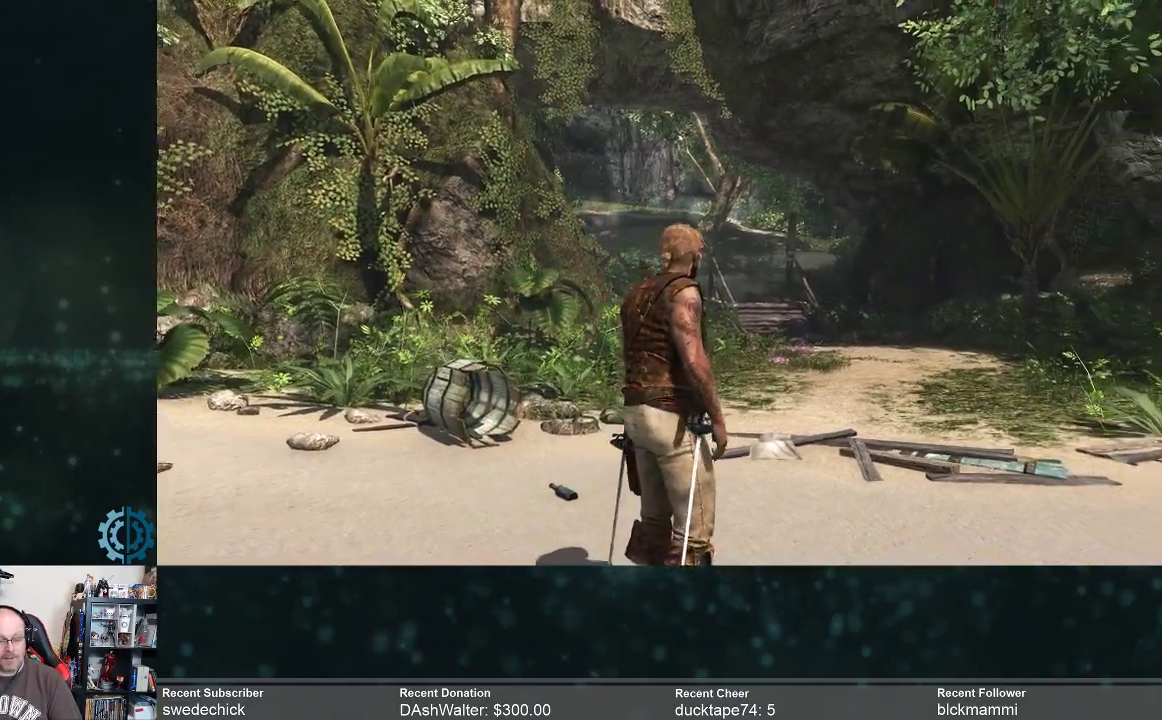
Gameplay with a controller (Xbox layout); each line is a JSON object with the inputs held at the frame after it. "events" lists button and stick changes between this image and that frame as [ms after this image, input, new state], when the widget could be followed in between. Not read: Z.
{"buttons": [], "left_stick": "center", "right_stick": "down", "events": [[433, "right_stick", "down"]]}
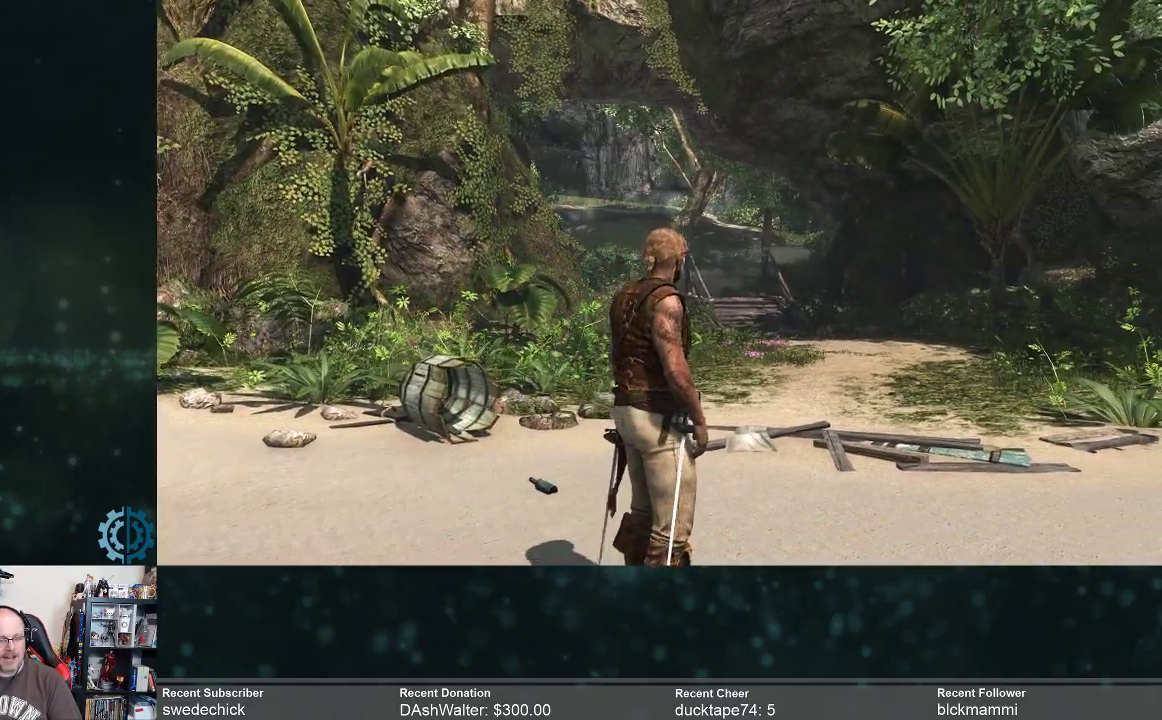
{"buttons": [], "left_stick": "up", "right_stick": "center", "events": [[133, "right_stick", "center"], [367, "left_stick", "up"]]}
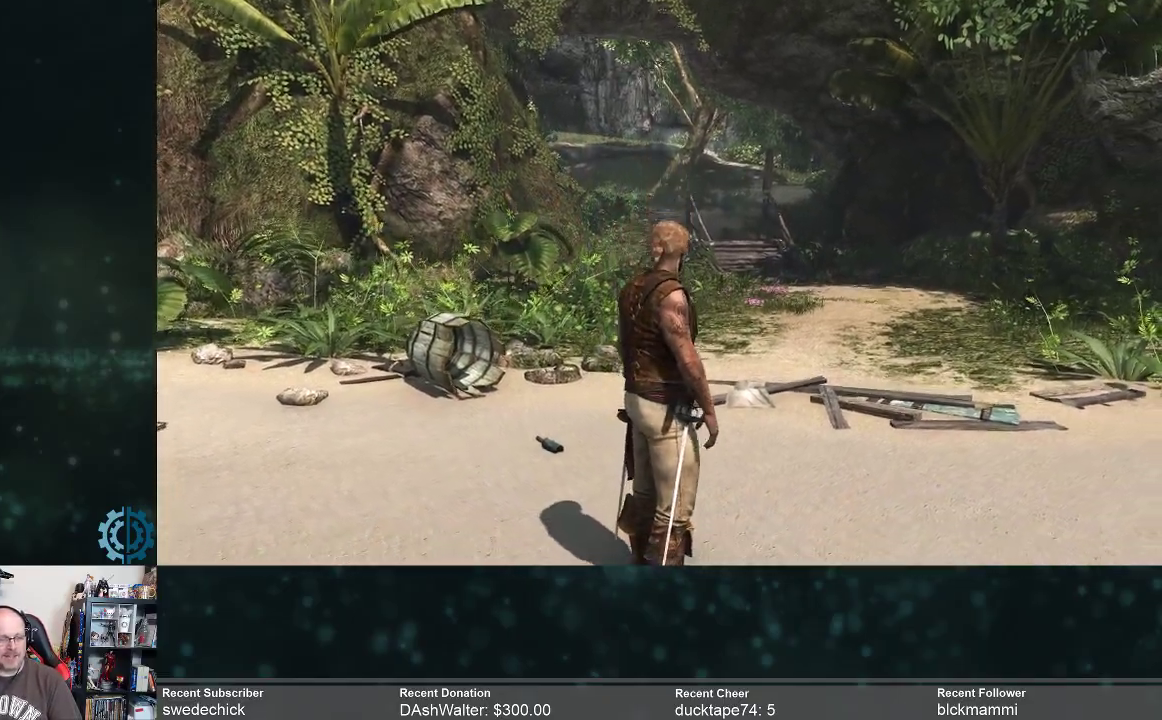
{"buttons": ["R2"], "left_stick": "up", "right_stick": "center", "events": [[133, "R2", "down"]]}
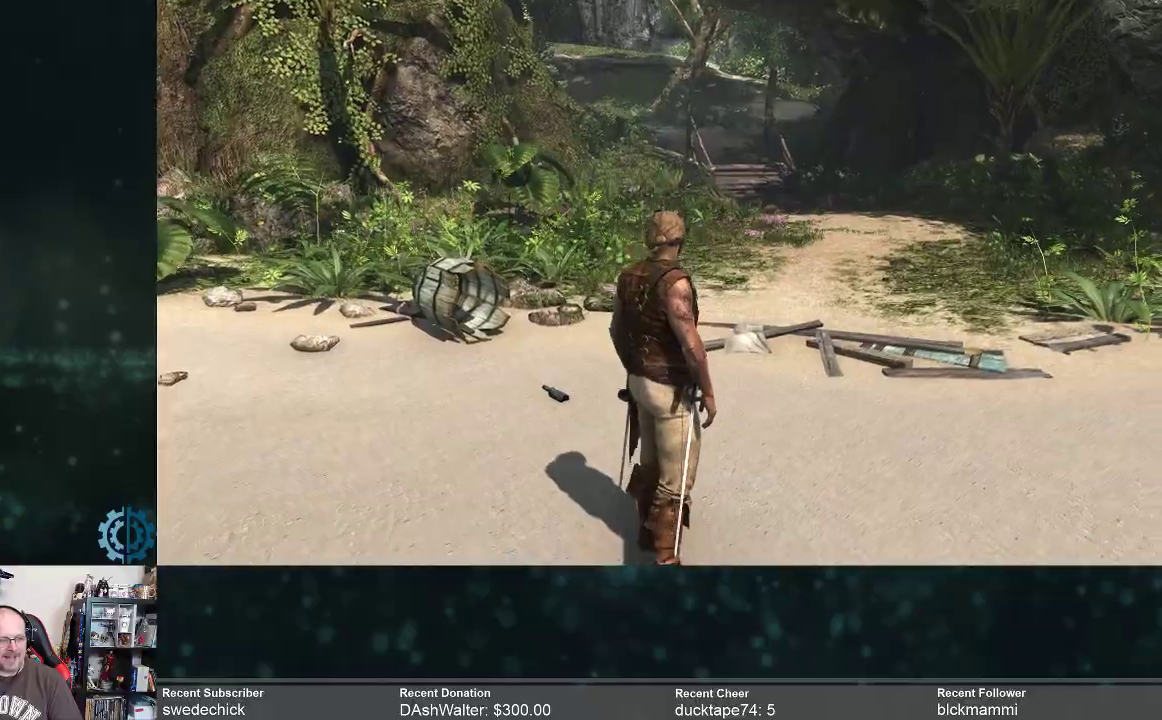
{"buttons": [], "left_stick": "up", "right_stick": "center", "events": [[167, "R2", "up"], [367, "right_stick", "up"], [500, "right_stick", "center"]]}
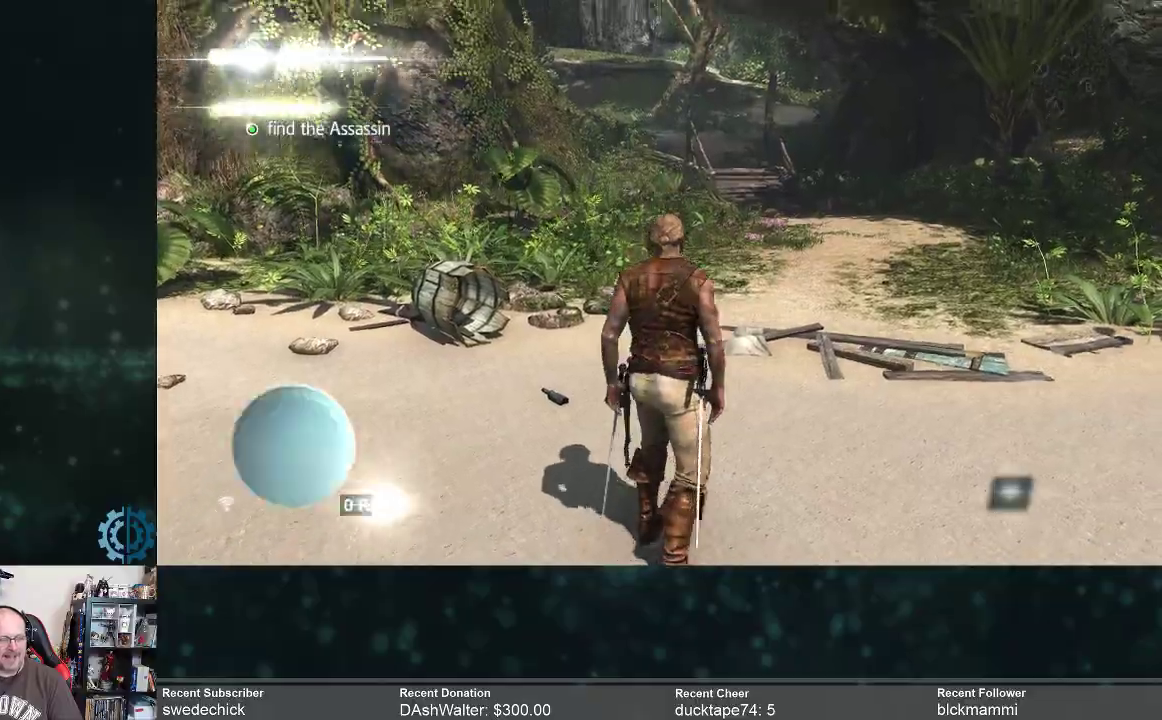
{"buttons": ["R2"], "left_stick": "up", "right_stick": "center", "events": [[100, "R2", "down"]]}
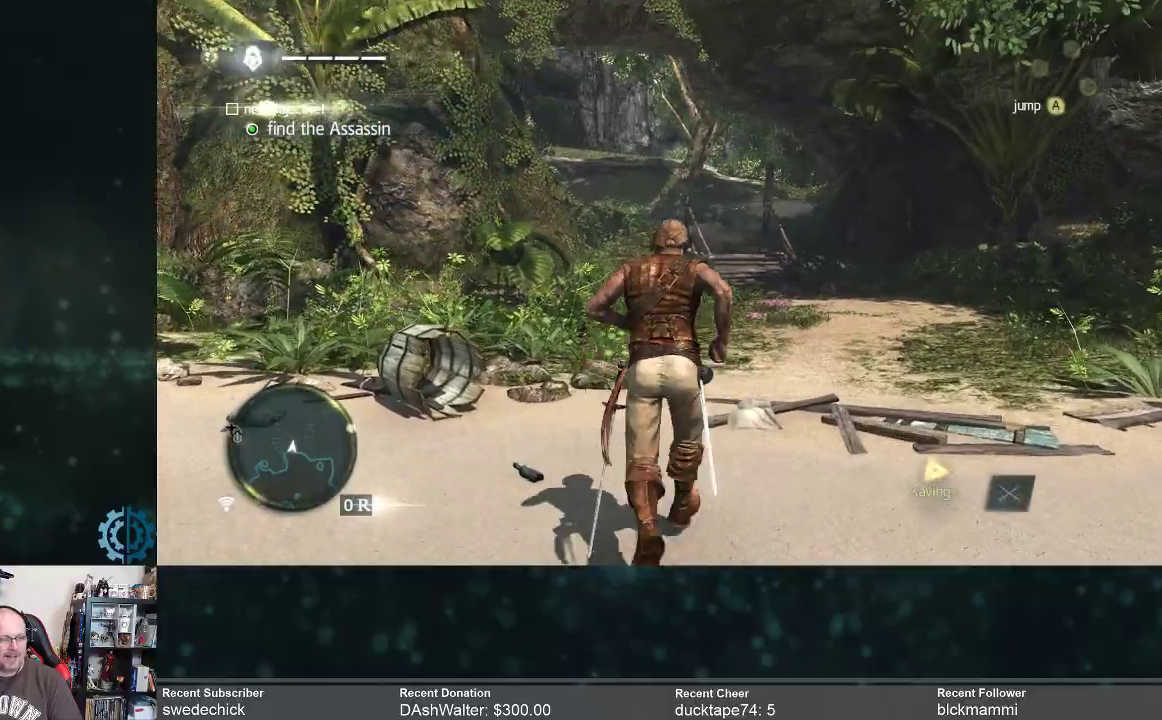
{"buttons": ["R2"], "left_stick": "up", "right_stick": "center", "events": [[133, "right_stick", "down"], [300, "right_stick", "center"]]}
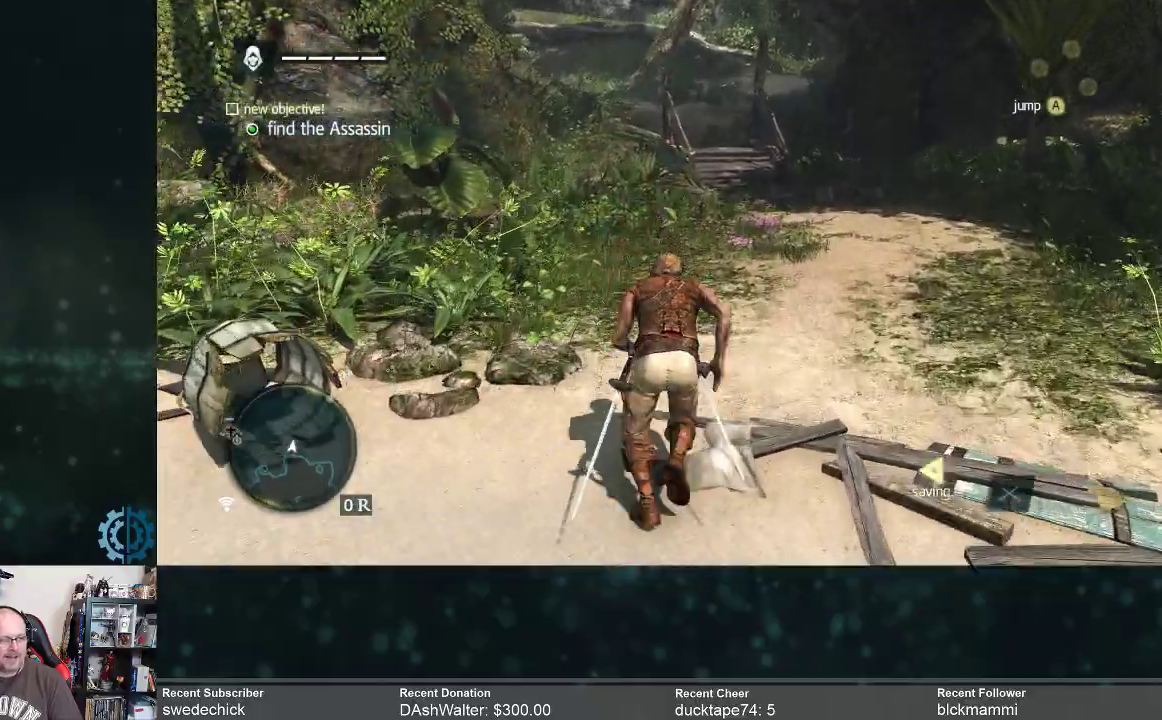
{"buttons": ["R2"], "left_stick": "up", "right_stick": "center", "events": [[300, "right_stick", "up"], [500, "right_stick", "center"]]}
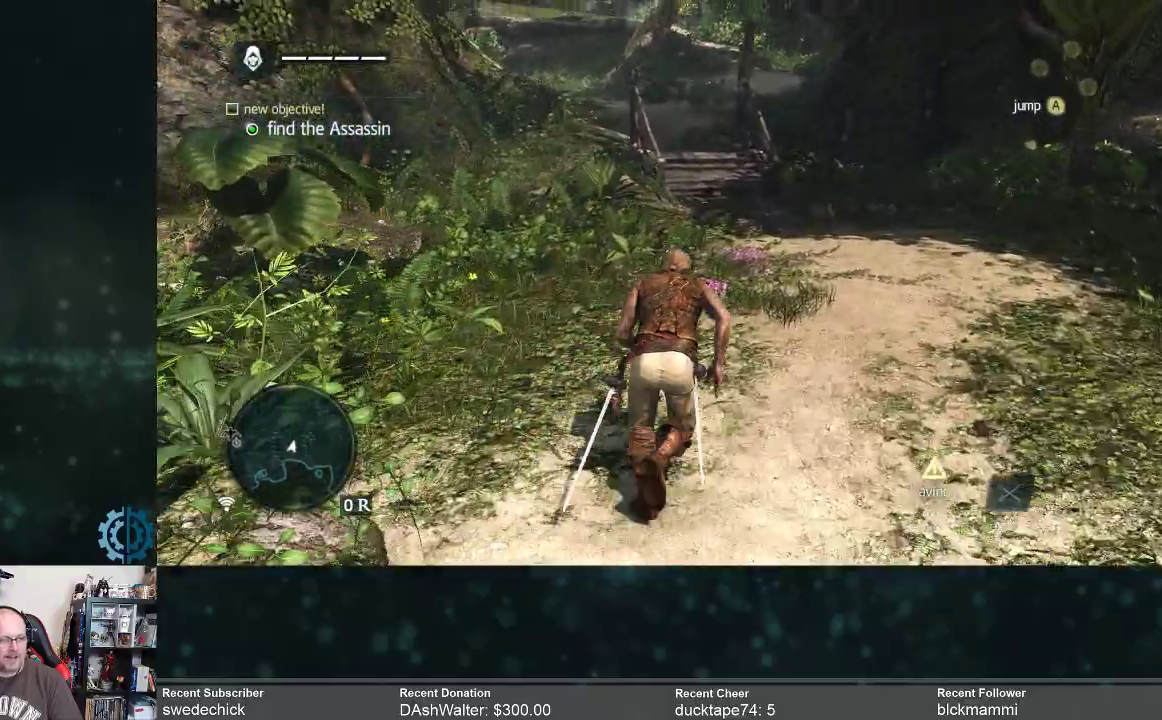
{"buttons": ["R2"], "left_stick": "up", "right_stick": "up", "events": [[367, "right_stick", "up"]]}
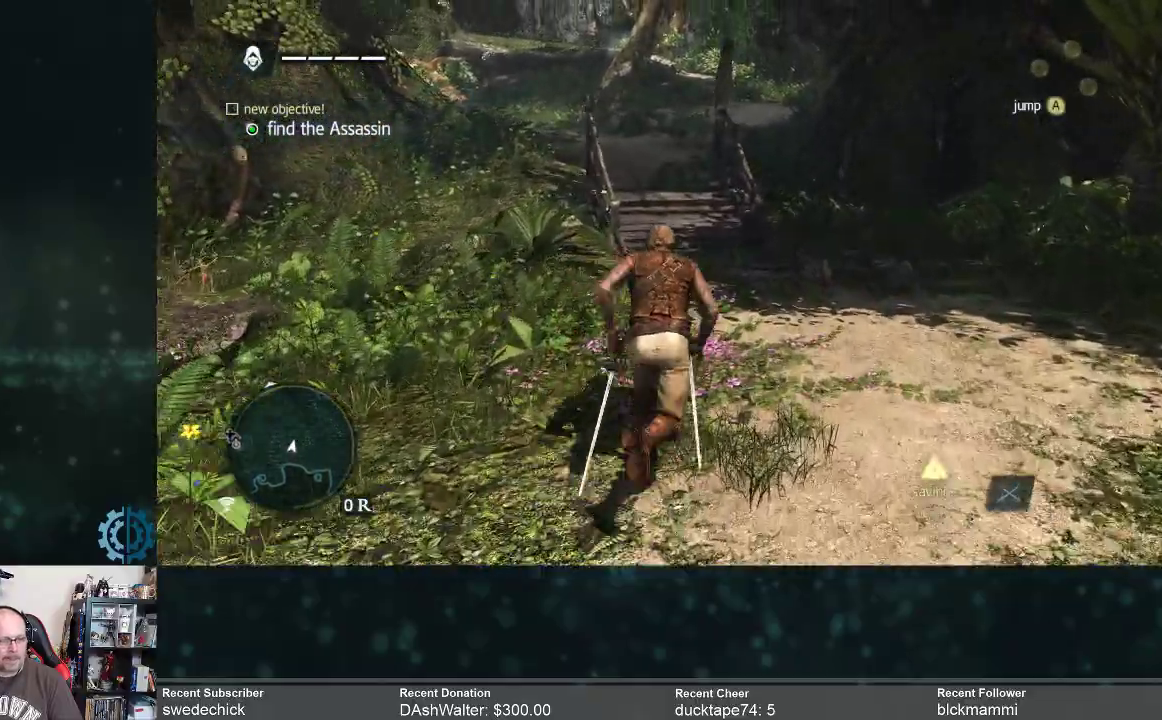
{"buttons": ["R2"], "left_stick": "up", "right_stick": "center", "events": [[33, "right_stick", "center"]]}
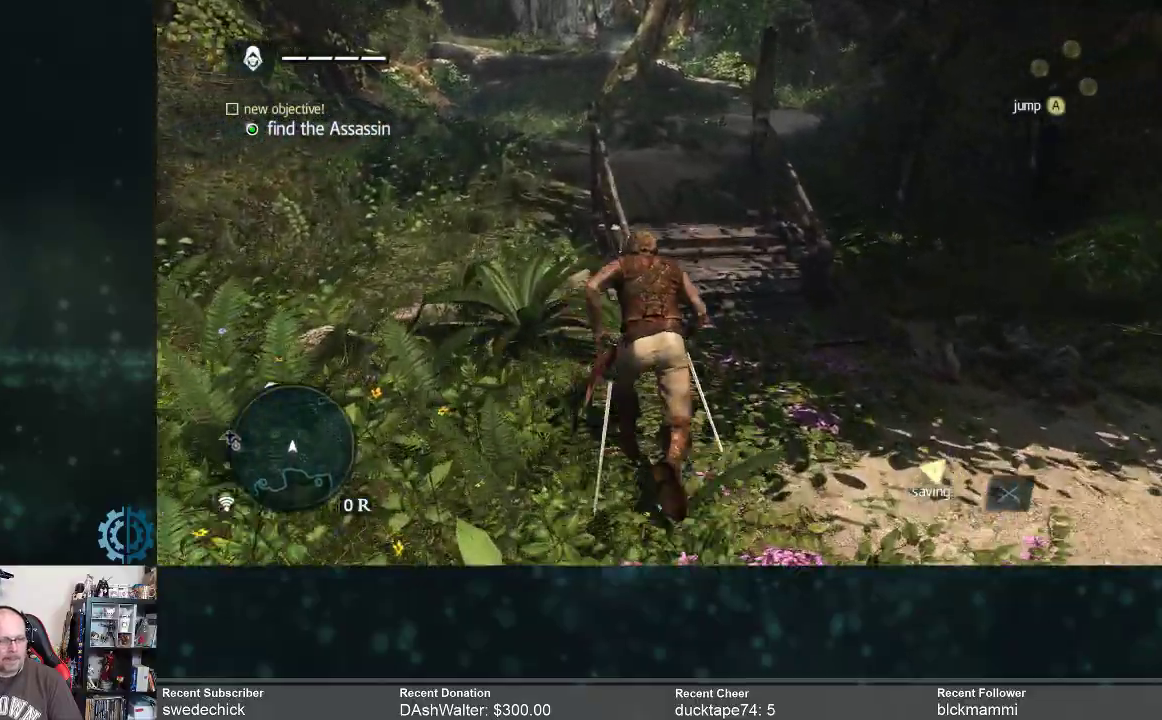
{"buttons": ["R2"], "left_stick": "up", "right_stick": "left", "events": [[33, "right_stick", "up"], [100, "right_stick", "up-right"], [400, "right_stick", "left"]]}
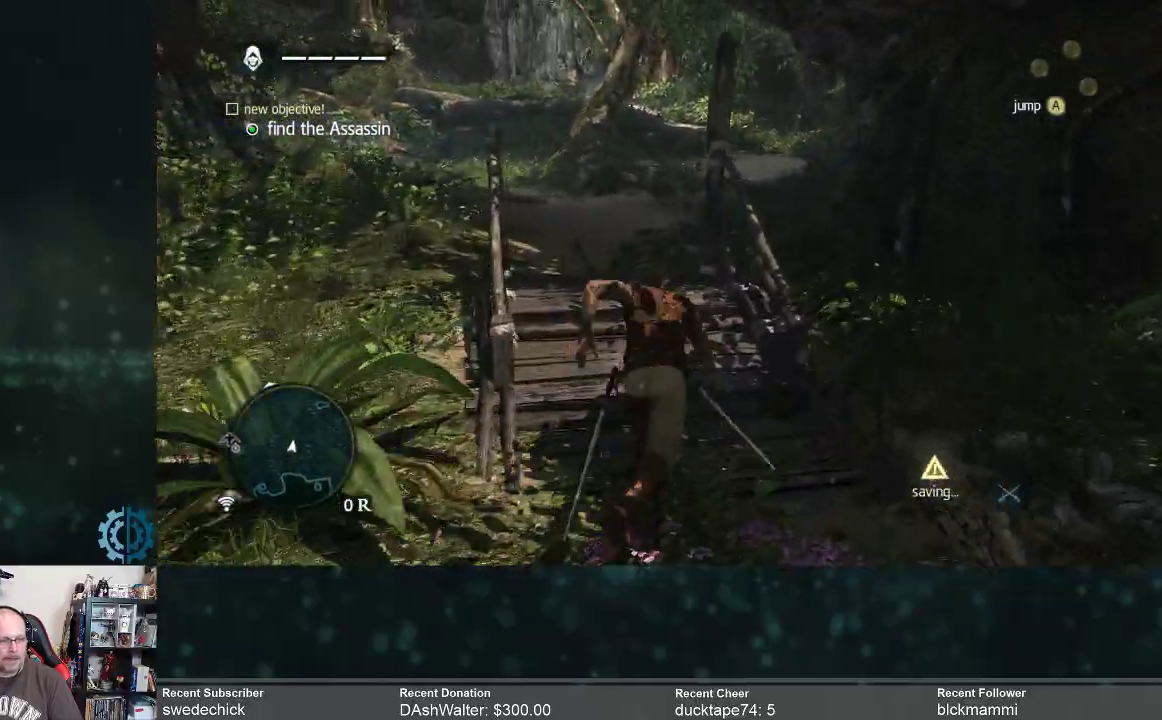
{"buttons": ["R2"], "left_stick": "up", "right_stick": "center", "events": [[67, "right_stick", "center"], [367, "A", "down"], [467, "A", "up"]]}
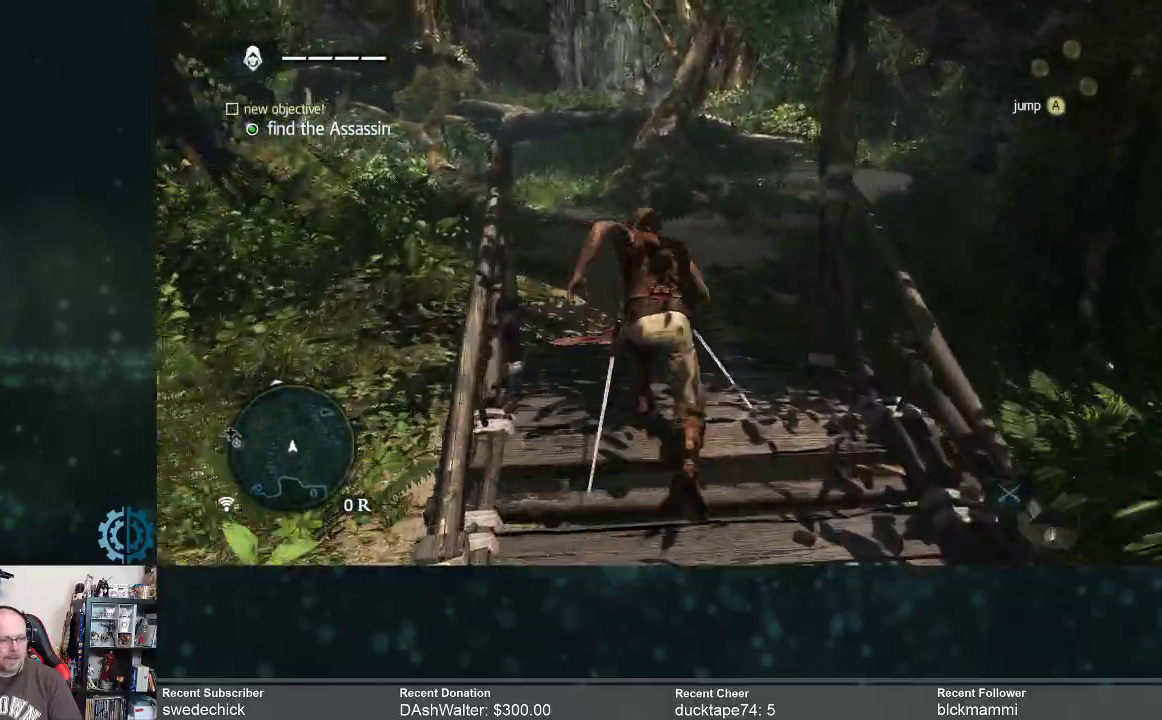
{"buttons": ["R2"], "left_stick": "up", "right_stick": "center", "events": []}
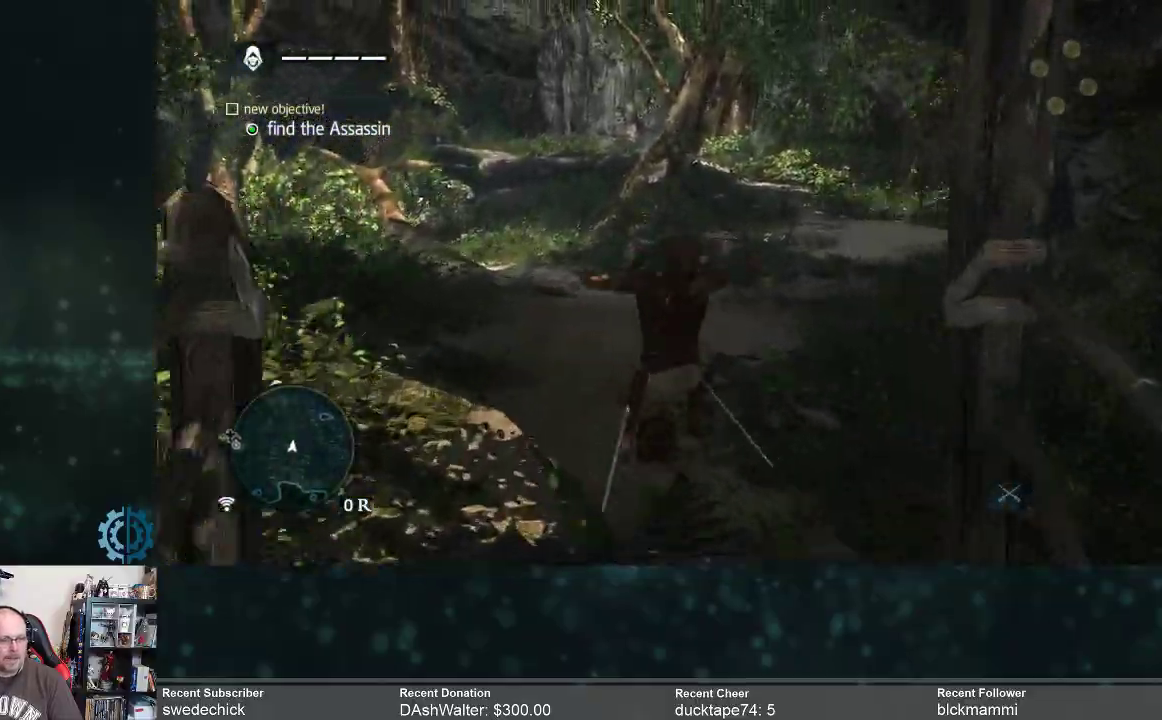
{"buttons": ["R2"], "left_stick": "up", "right_stick": "center", "events": []}
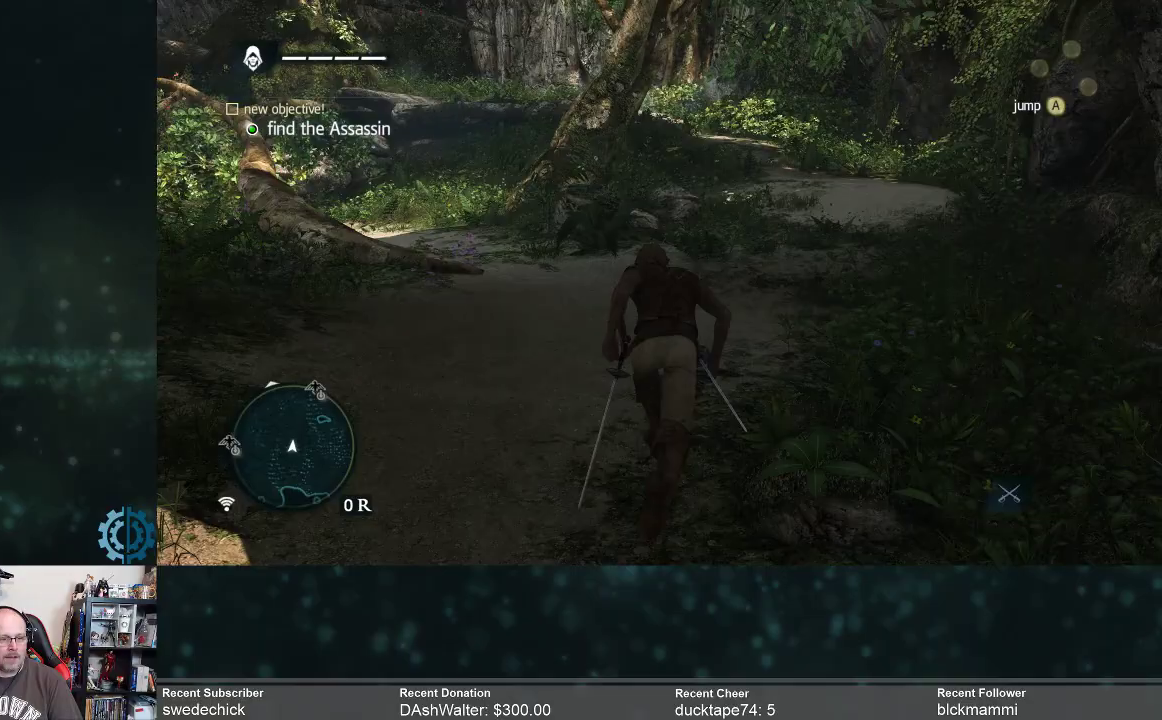
{"buttons": ["R2"], "left_stick": "up", "right_stick": "center", "events": [[300, "right_stick", "up"], [500, "right_stick", "center"]]}
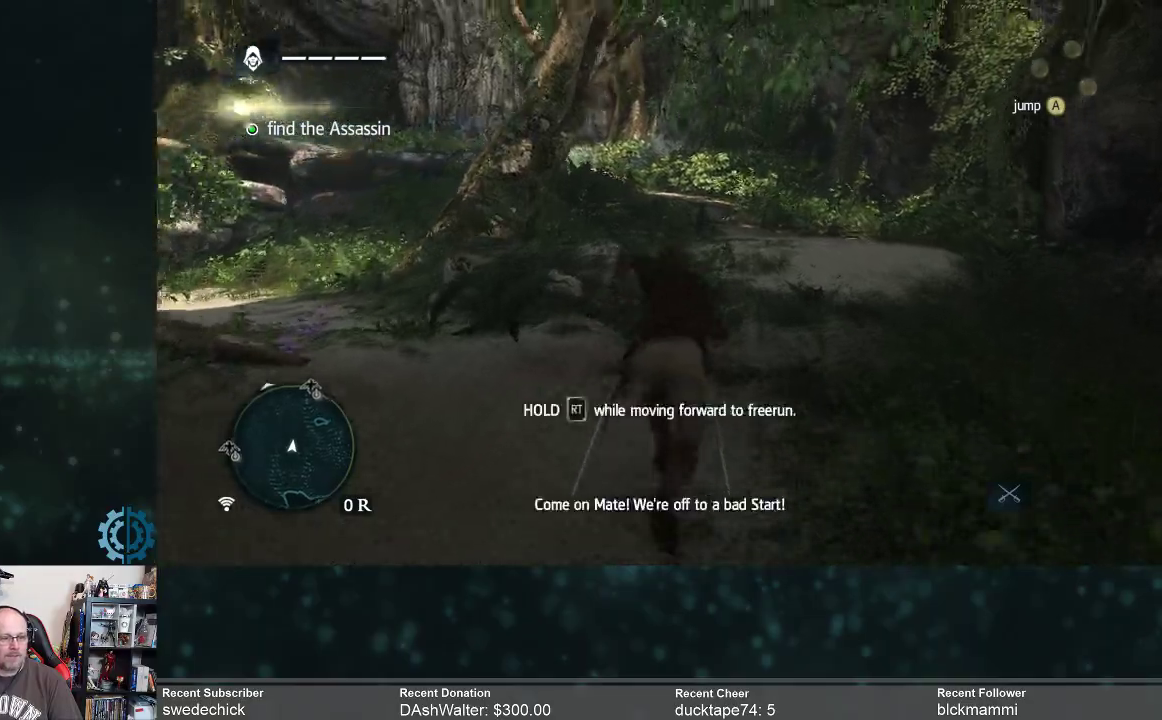
{"buttons": ["R2"], "left_stick": "up", "right_stick": "center", "events": []}
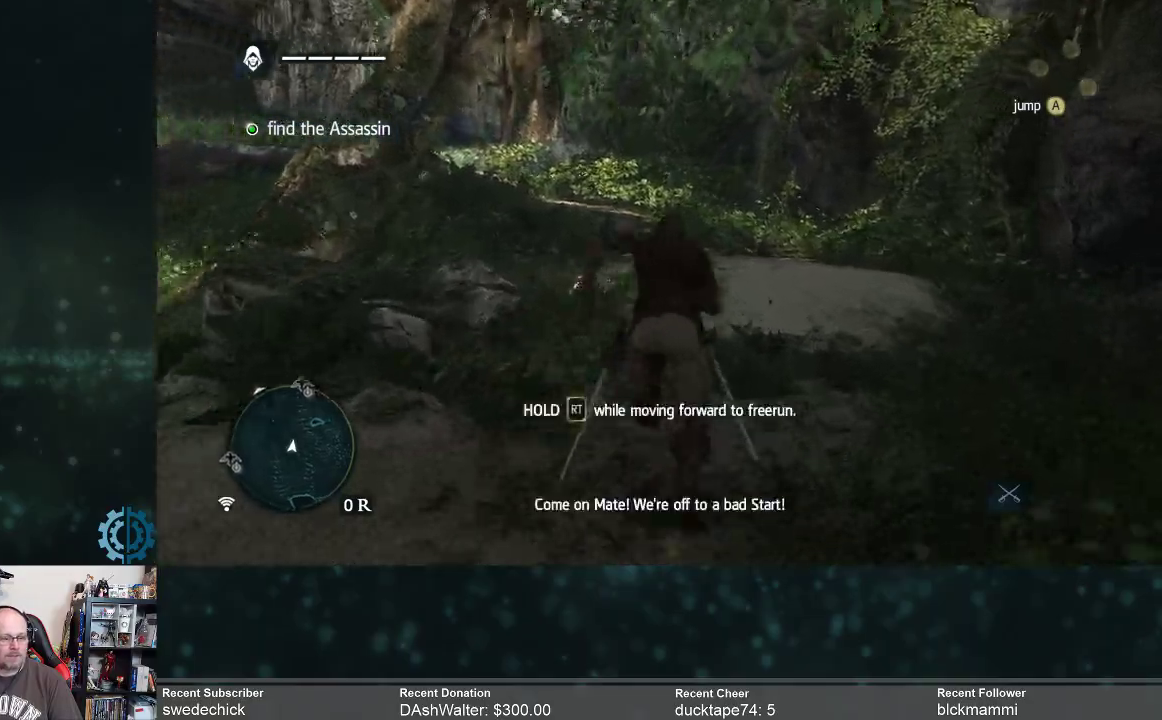
{"buttons": ["R2"], "left_stick": "up", "right_stick": "center", "events": [[100, "right_stick", "left"], [267, "right_stick", "center"]]}
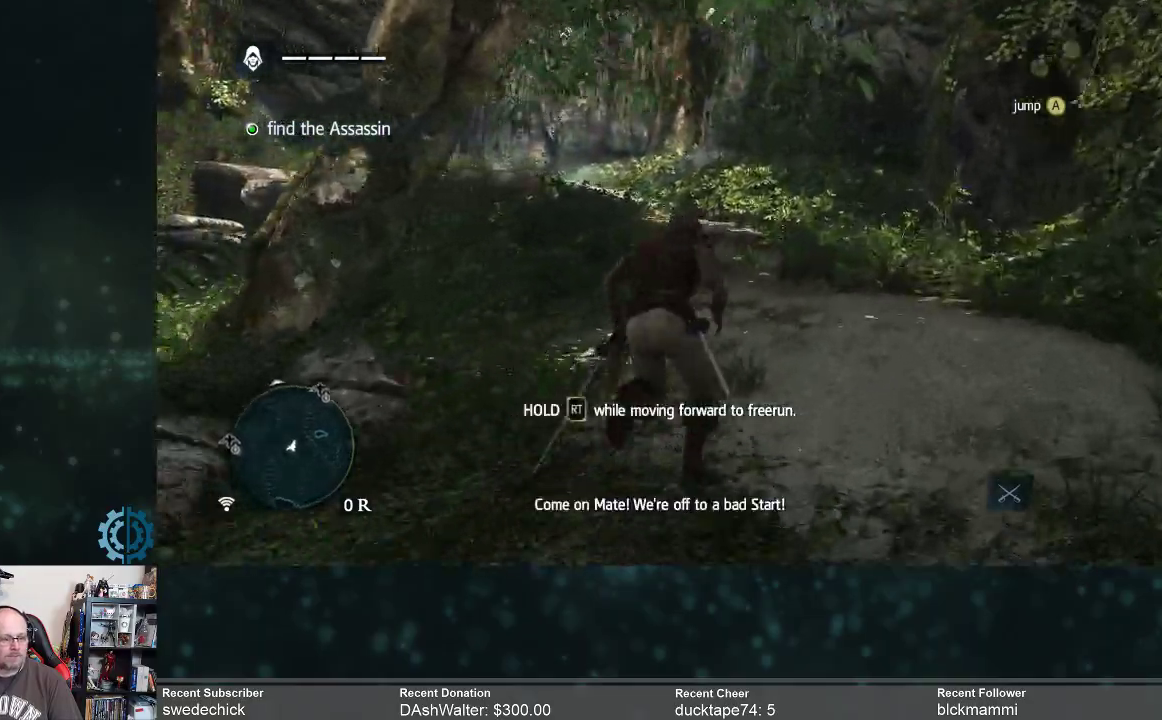
{"buttons": ["R2"], "left_stick": "up", "right_stick": "center", "events": [[133, "right_stick", "left"], [267, "right_stick", "center"]]}
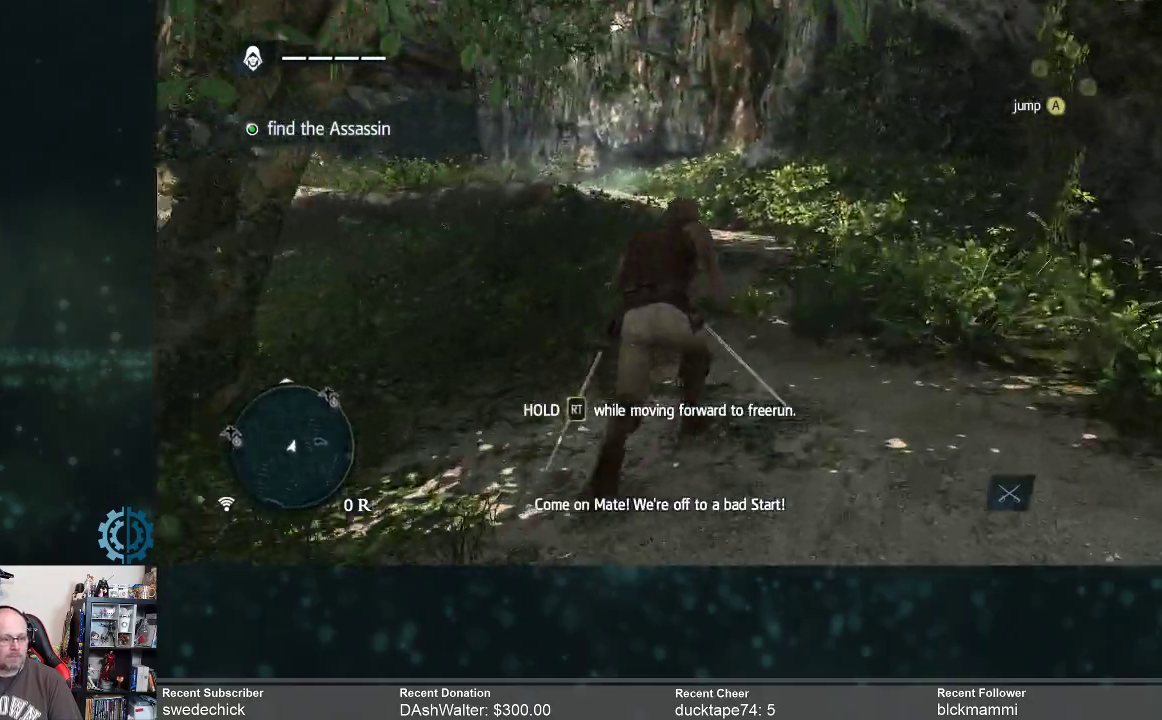
{"buttons": ["R2"], "left_stick": "up", "right_stick": "center", "events": [[233, "right_stick", "left"], [433, "right_stick", "center"]]}
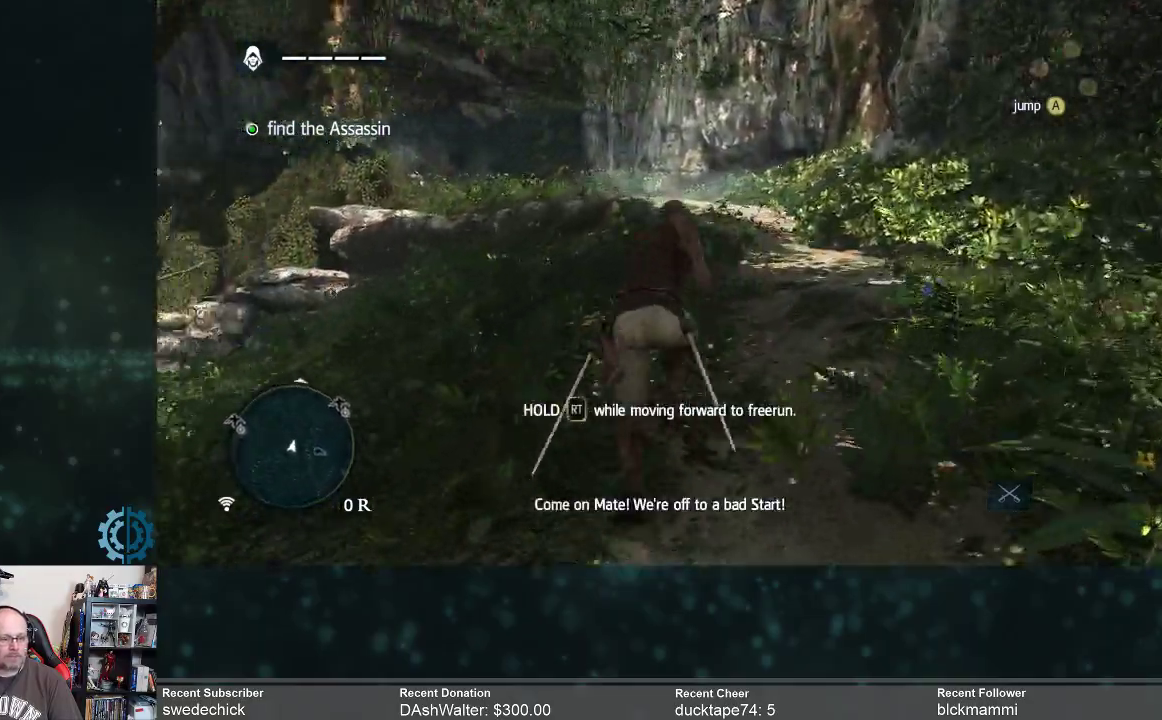
{"buttons": ["R2"], "left_stick": "up-right", "right_stick": "left", "events": [[100, "left_stick", "up-right"], [400, "right_stick", "left"]]}
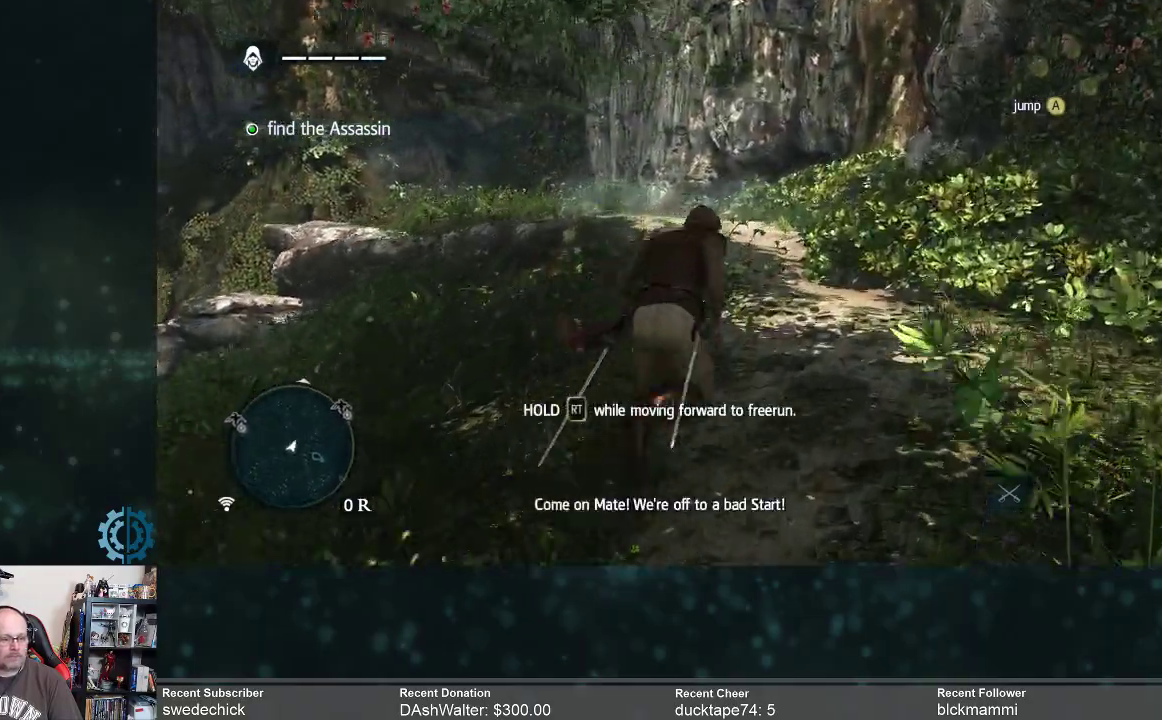
{"buttons": ["R2"], "left_stick": "up-right", "right_stick": "center", "events": [[67, "right_stick", "center"], [233, "right_stick", "left"], [400, "right_stick", "center"]]}
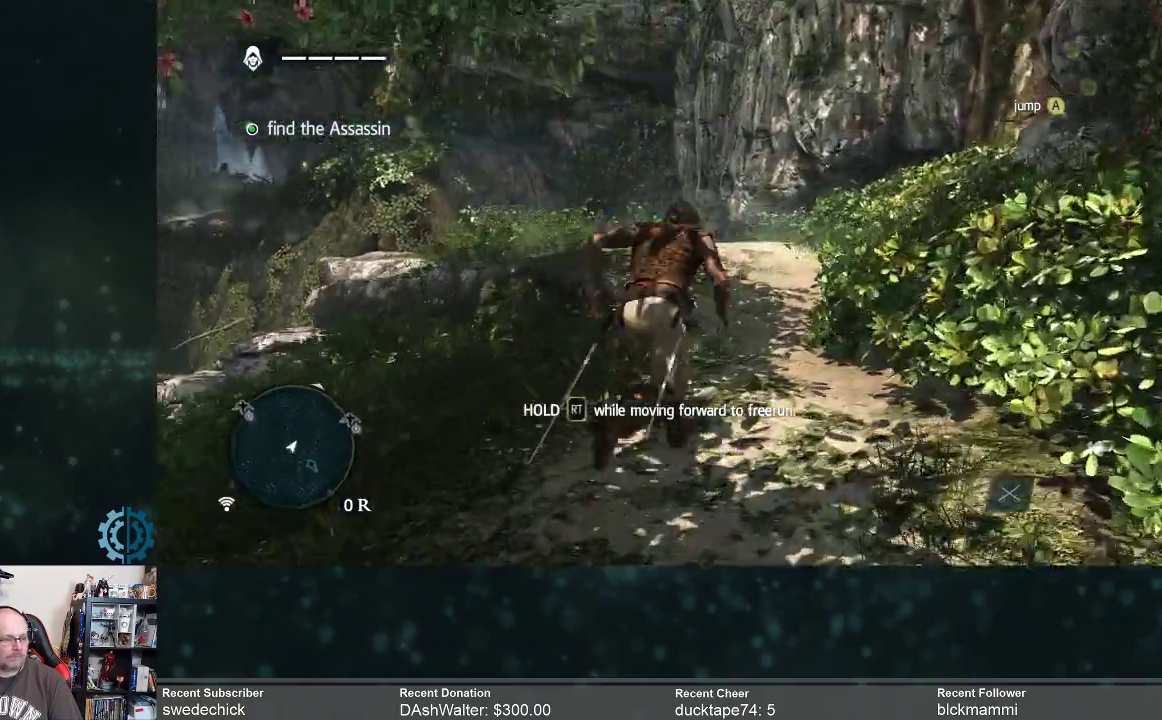
{"buttons": ["R2"], "left_stick": "up", "right_stick": "left", "events": [[100, "left_stick", "up"], [267, "right_stick", "left"]]}
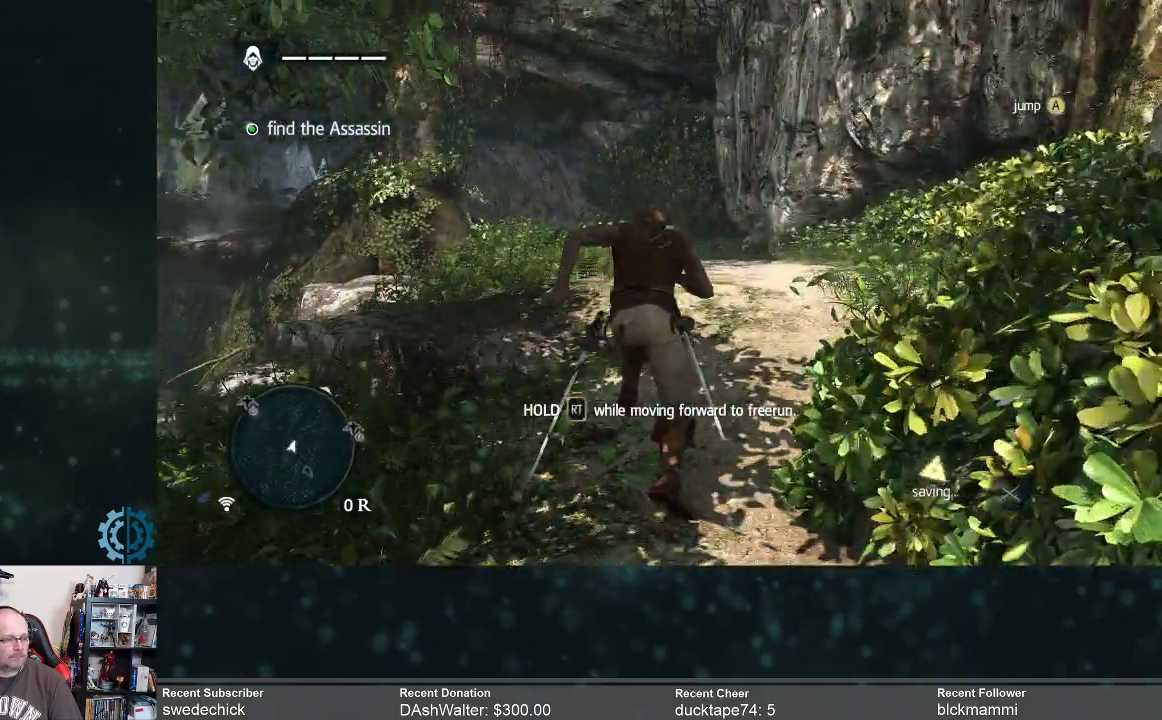
{"buttons": ["R2"], "left_stick": "up", "right_stick": "center", "events": [[33, "right_stick", "center"], [367, "right_stick", "down-left"], [500, "right_stick", "center"]]}
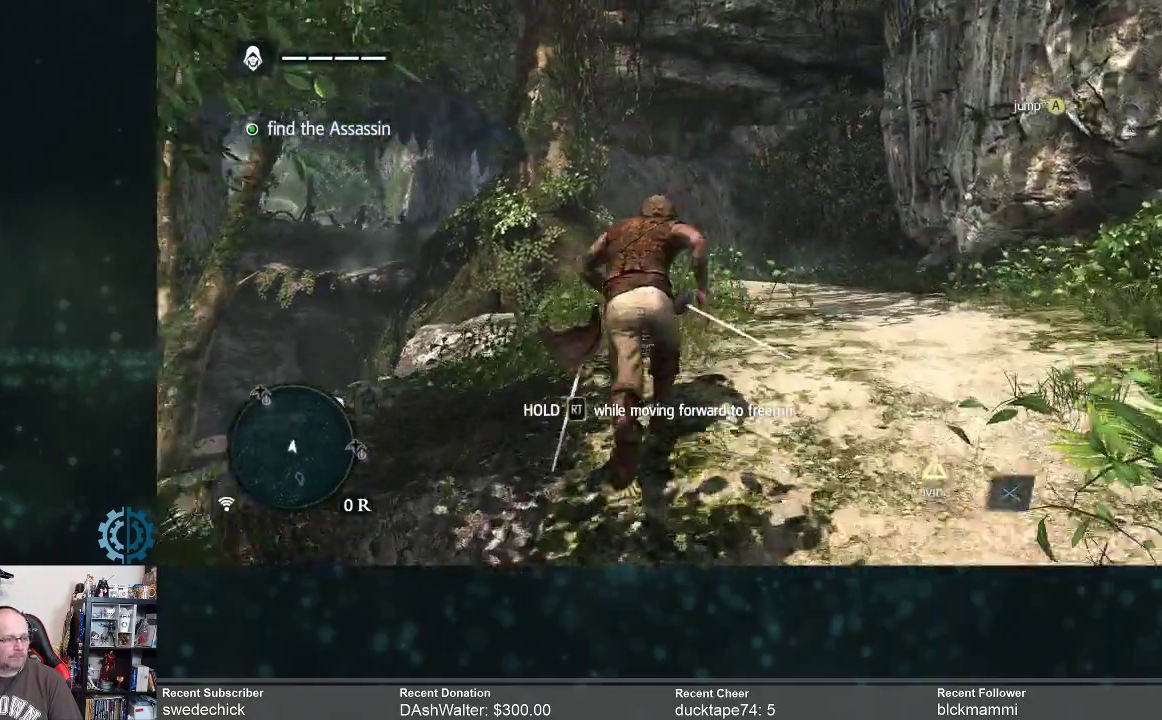
{"buttons": ["R2"], "left_stick": "up", "right_stick": "center", "events": [[267, "right_stick", "down-left"], [433, "right_stick", "center"]]}
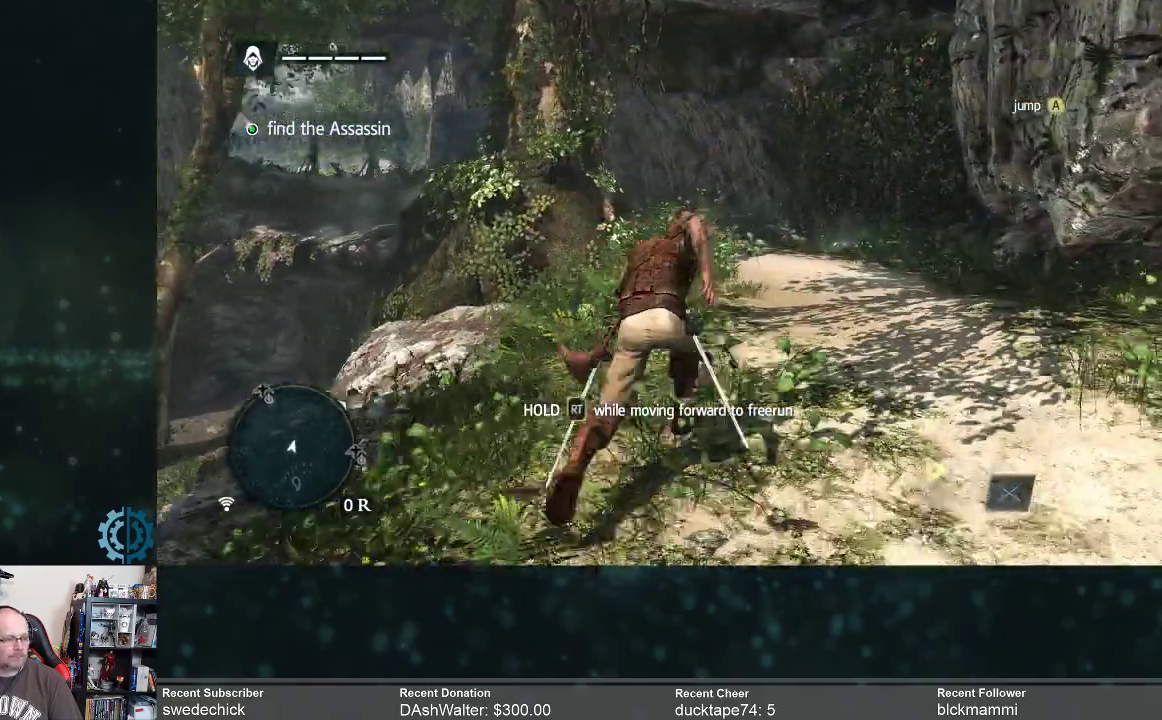
{"buttons": ["R2"], "left_stick": "up", "right_stick": "center", "events": [[267, "right_stick", "down-left"], [400, "right_stick", "center"]]}
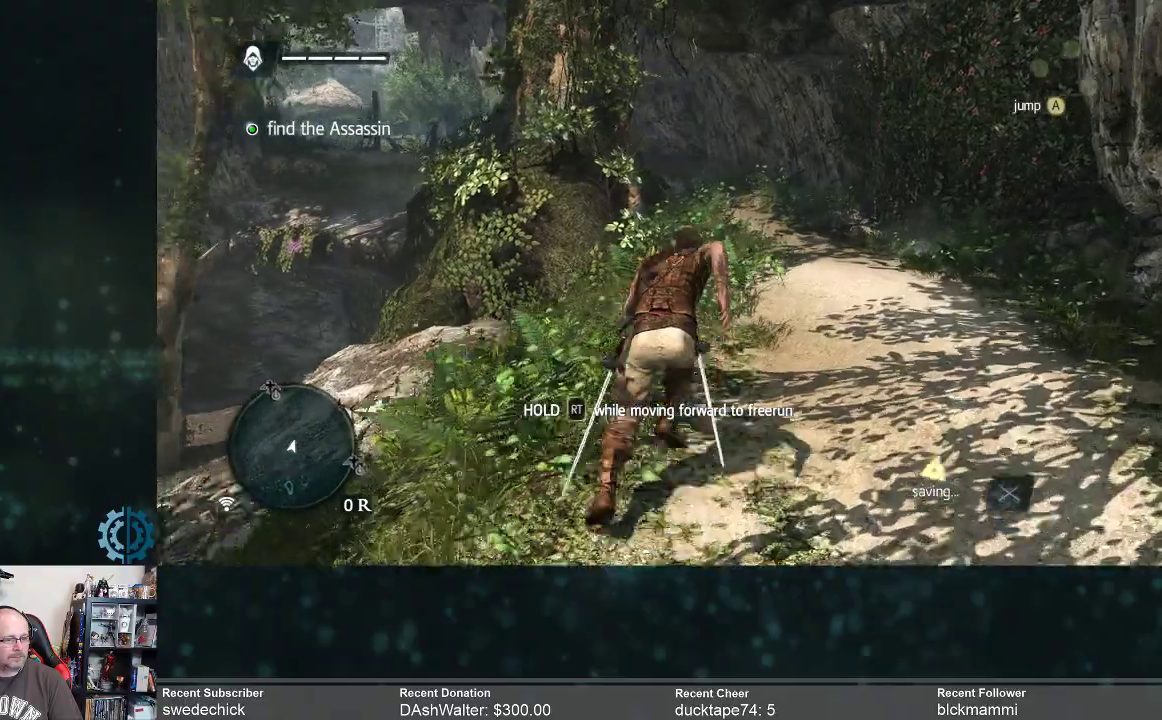
{"buttons": ["R2"], "left_stick": "up", "right_stick": "center", "events": [[233, "right_stick", "left"], [367, "right_stick", "center"]]}
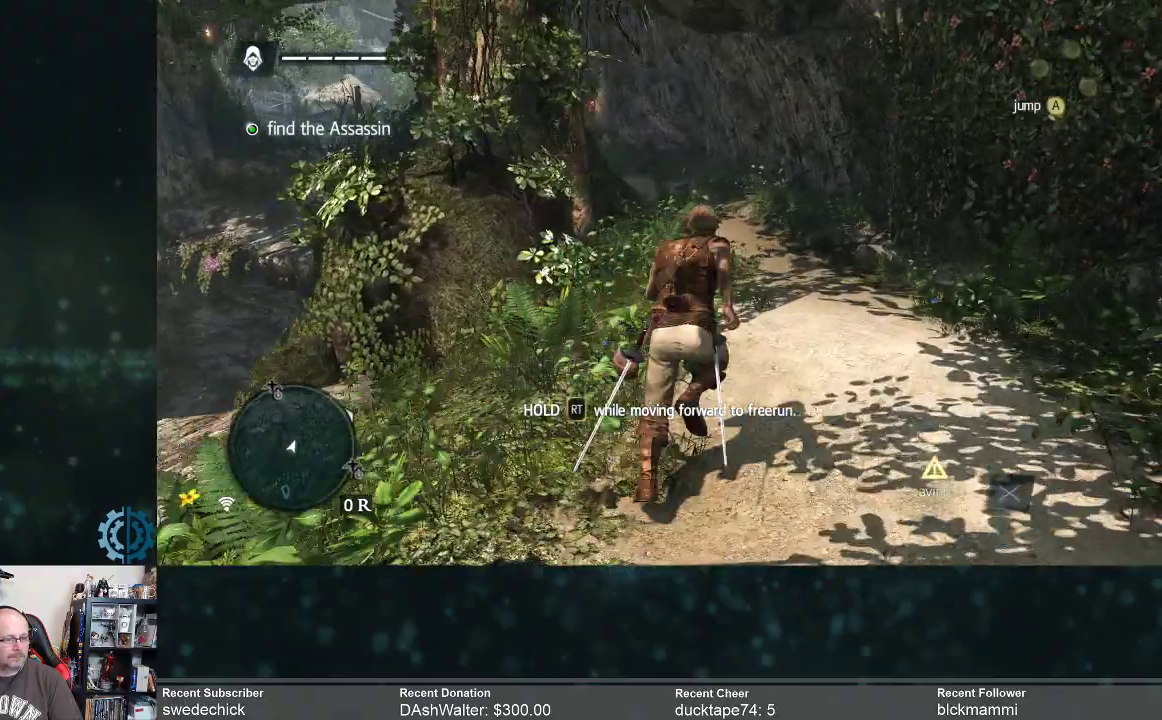
{"buttons": ["R2"], "left_stick": "up", "right_stick": "center", "events": [[100, "right_stick", "left"], [333, "right_stick", "center"]]}
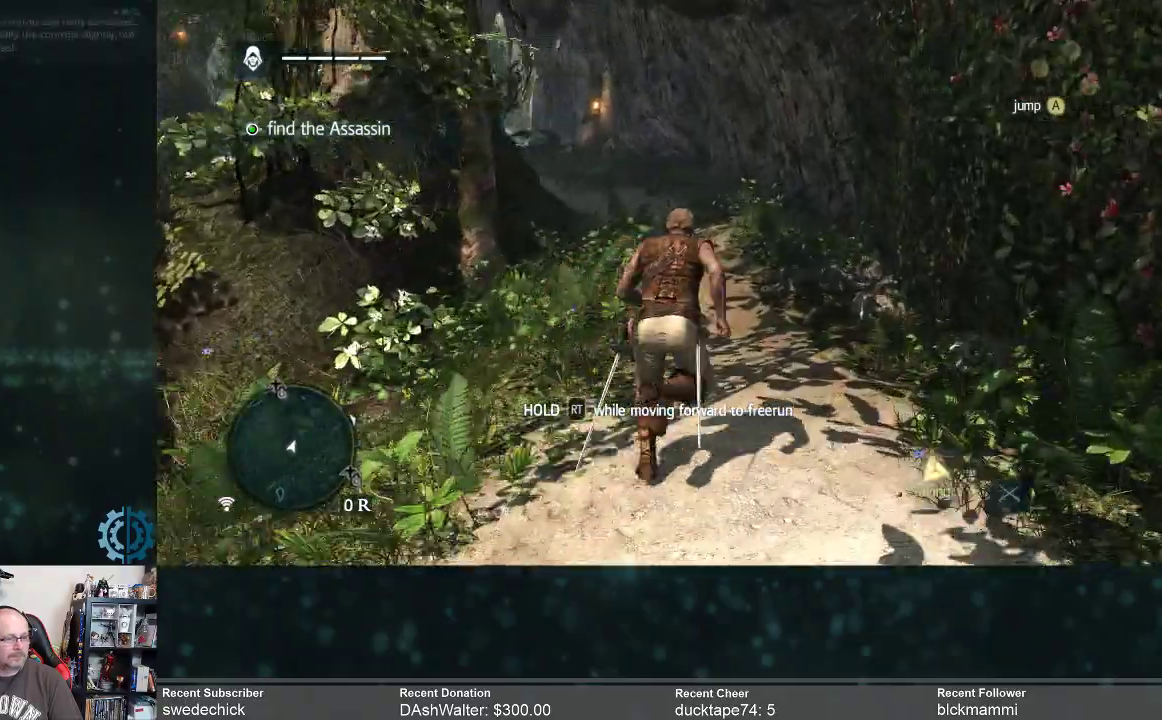
{"buttons": ["R2"], "left_stick": "up", "right_stick": "center", "events": [[167, "right_stick", "left"], [433, "right_stick", "center"]]}
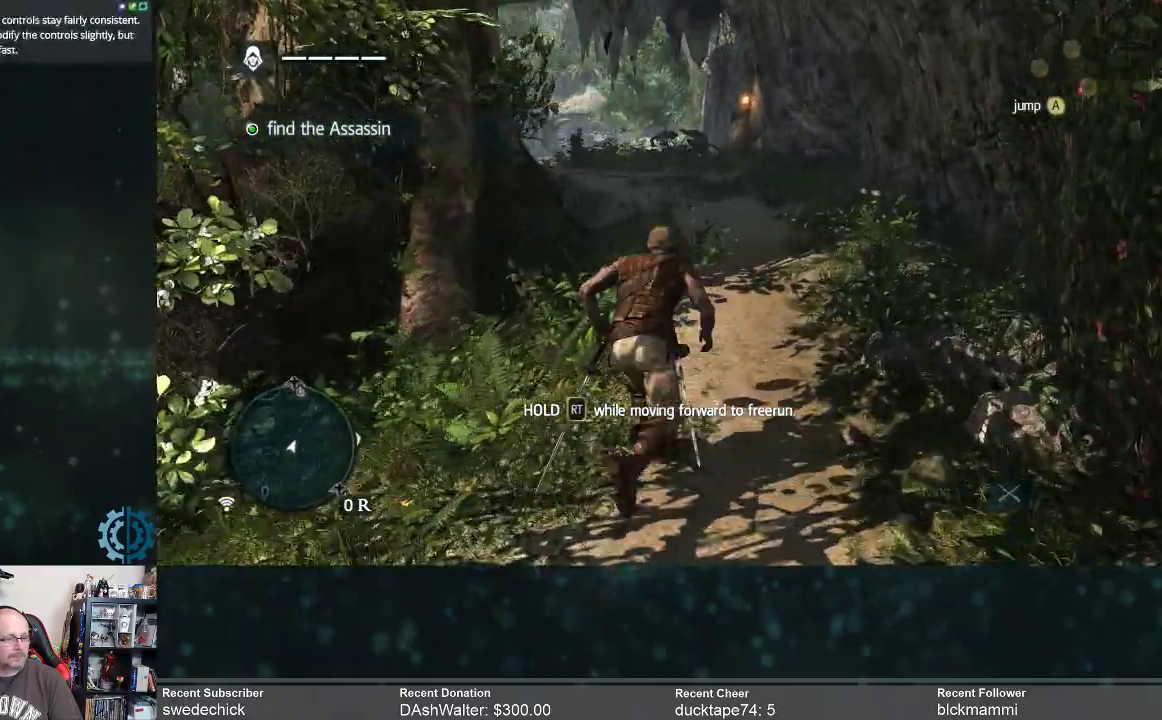
{"buttons": ["R2"], "left_stick": "up", "right_stick": "center", "events": [[333, "right_stick", "left"], [467, "right_stick", "center"]]}
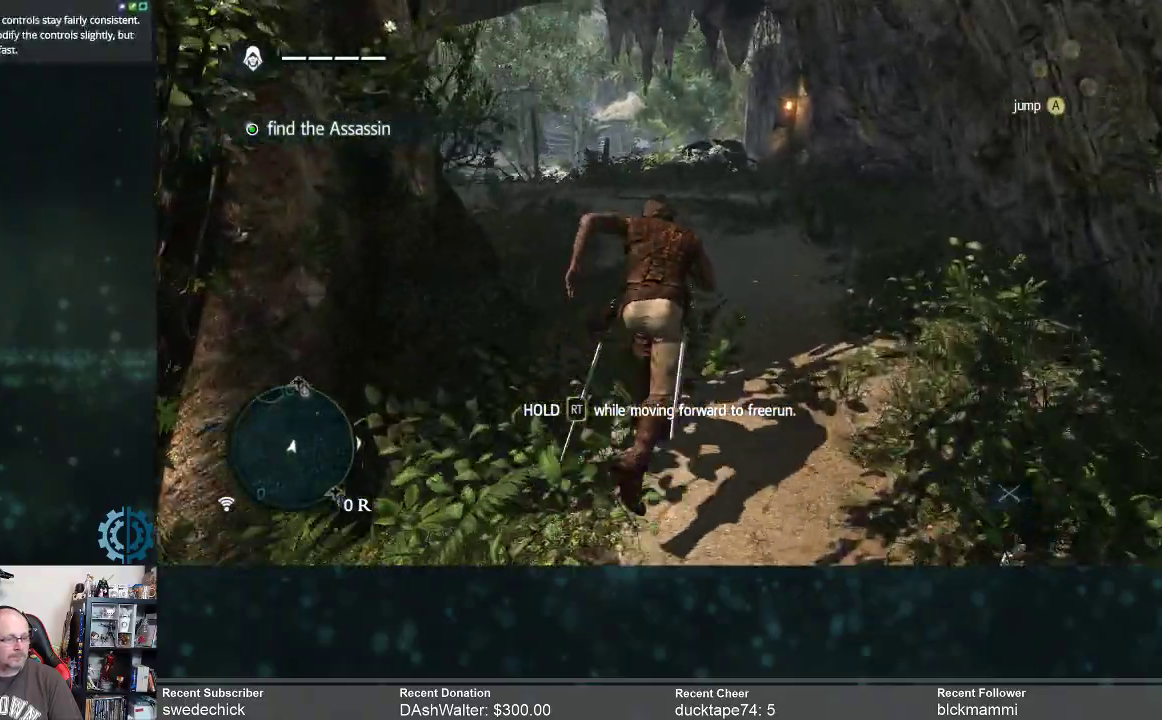
{"buttons": ["R2"], "left_stick": "up", "right_stick": "down-left", "events": [[500, "right_stick", "down-left"]]}